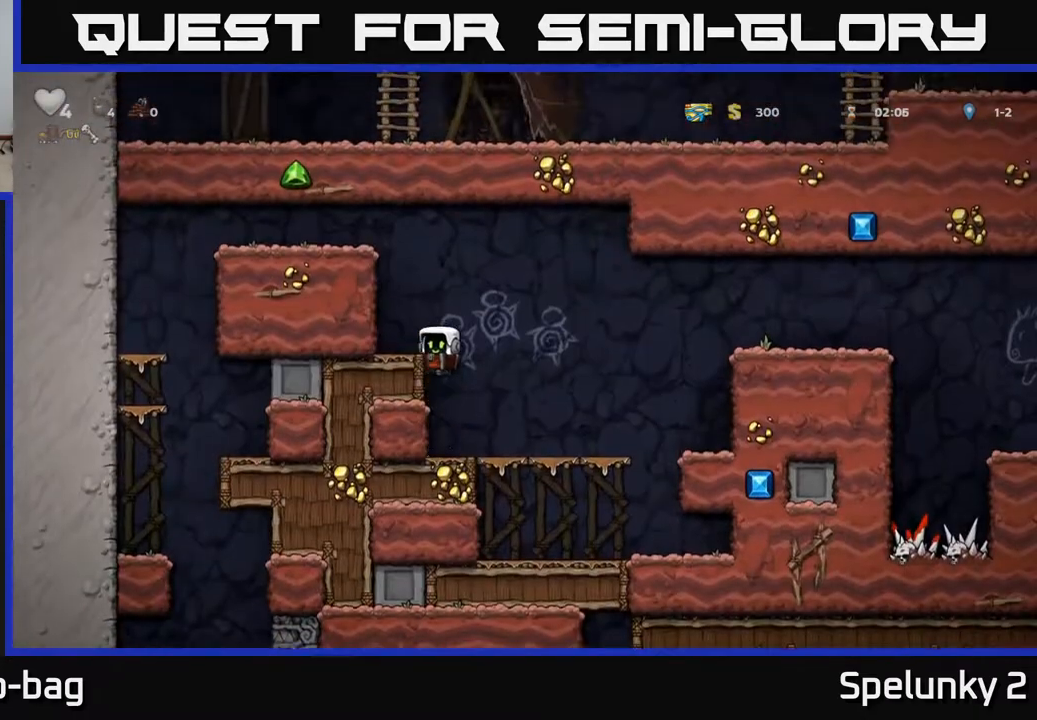
Gameplay with a controller (Xbox layout); each line is a JSON object with the inputs held at the frame after it. "events" lists button and stick changes between this image and that frame as [ms after this image, input, new state], when the widget could be followed in between.
{"buttons": ["A", "DPAD_LEFT"], "left_stick": "center", "right_stick": "center", "events": [[133, "A", "up"], [317, "DPAD_LEFT", "up"], [400, "A", "down"], [450, "DPAD_LEFT", "down"]]}
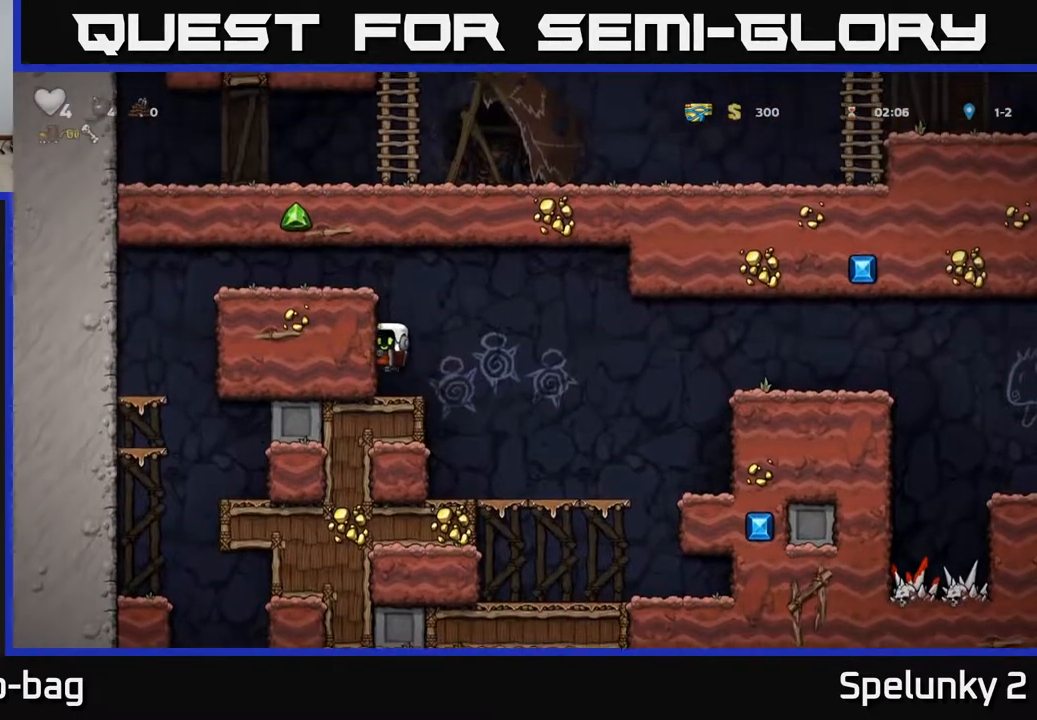
{"buttons": ["DPAD_LEFT"], "left_stick": "center", "right_stick": "center", "events": [[117, "A", "up"], [300, "A", "down"], [483, "A", "up"]]}
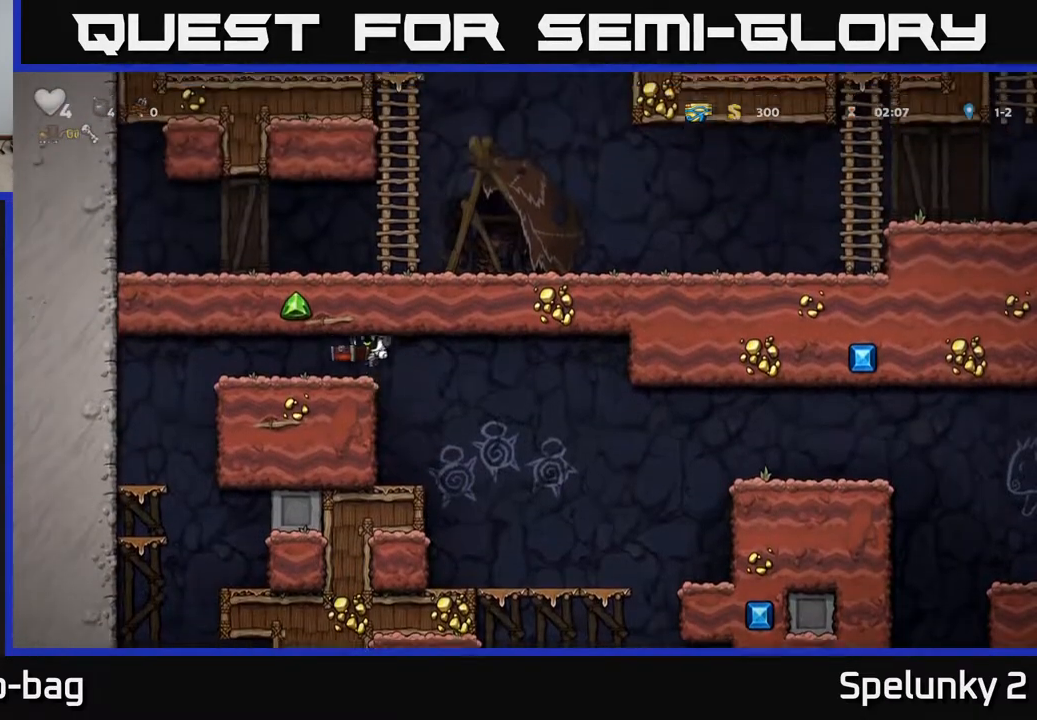
{"buttons": [], "left_stick": "center", "right_stick": "center", "events": [[483, "DPAD_LEFT", "up"]]}
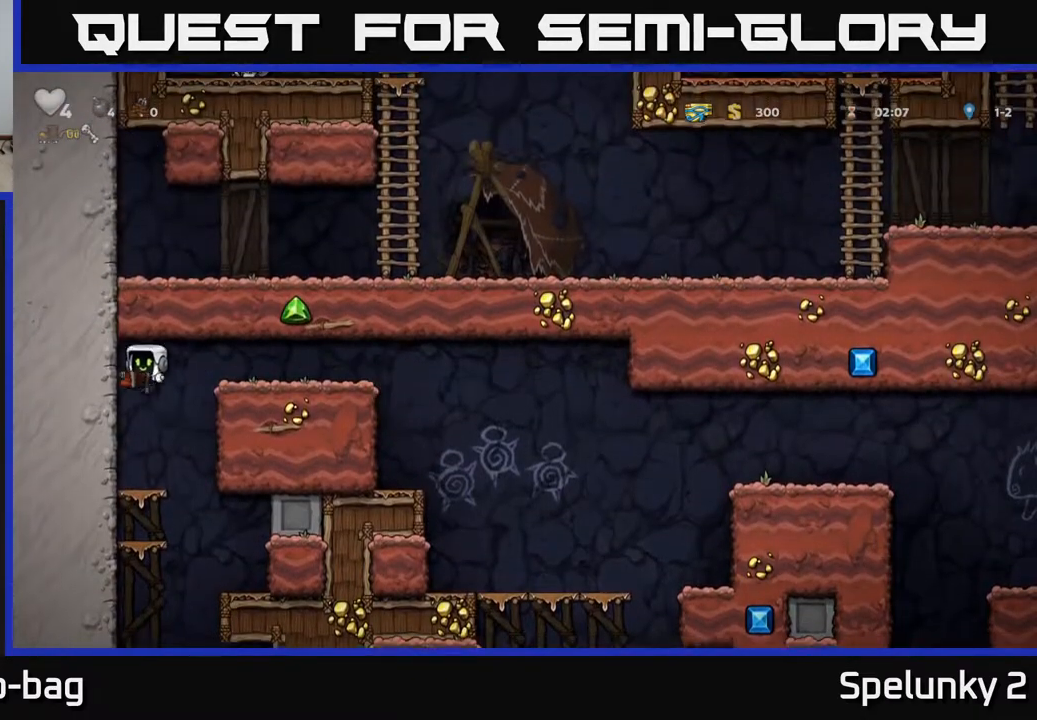
{"buttons": ["A", "DPAD_DOWN"], "left_stick": "center", "right_stick": "center", "events": [[150, "DPAD_DOWN", "down"], [350, "A", "down"]]}
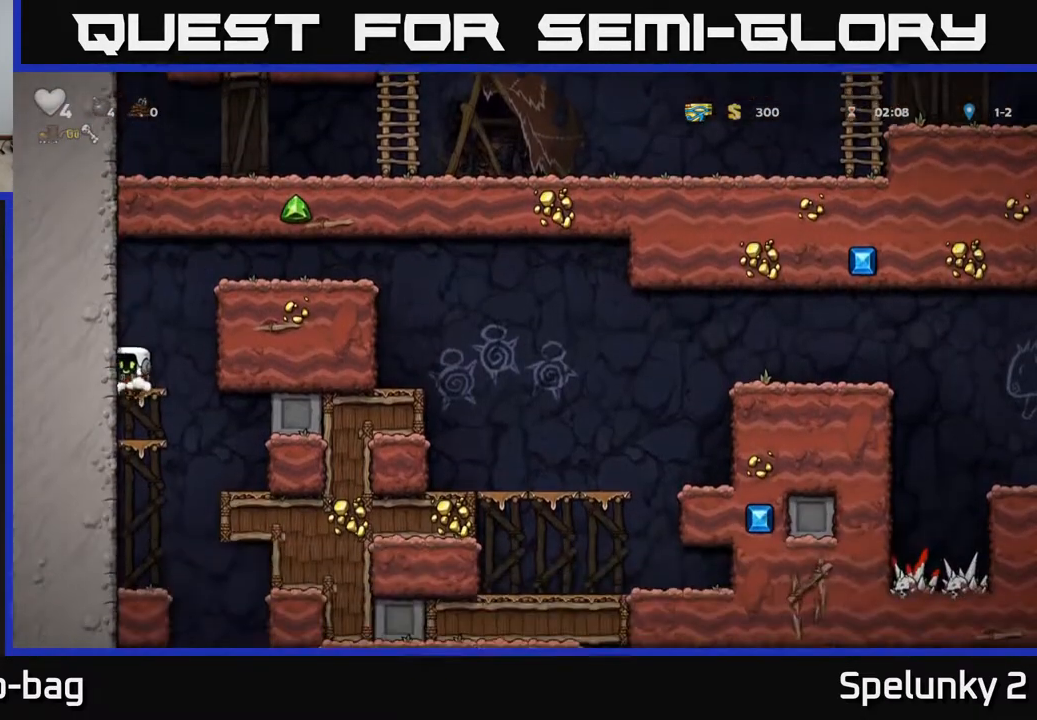
{"buttons": ["DPAD_DOWN"], "left_stick": "center", "right_stick": "center", "events": [[17, "A", "up"], [167, "A", "down"], [333, "A", "up"]]}
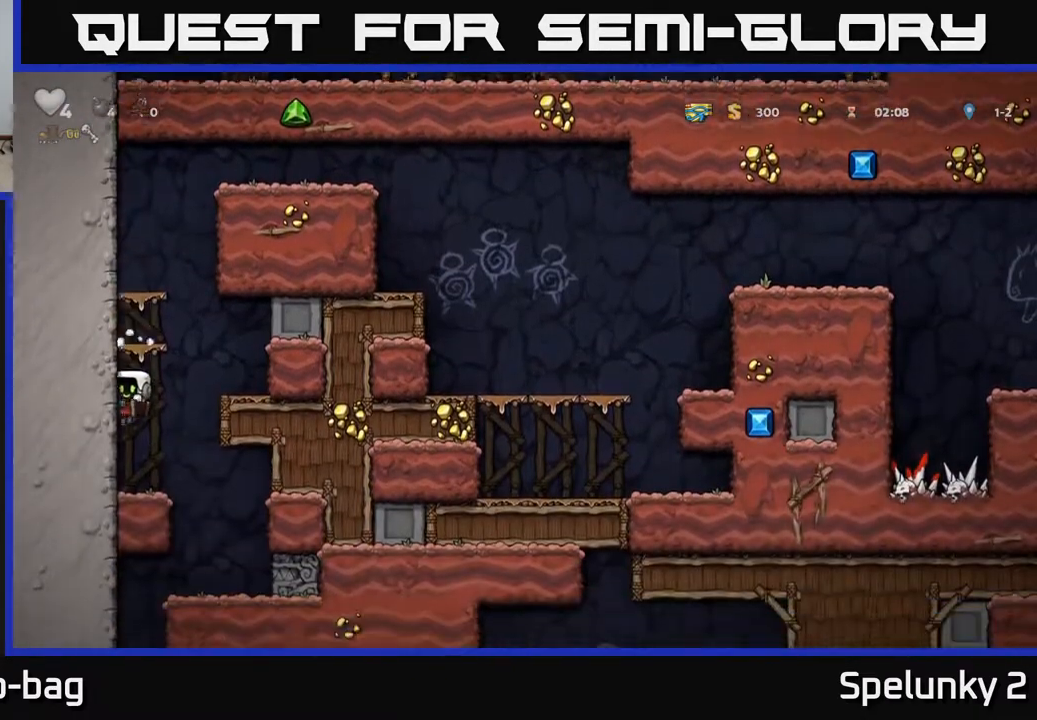
{"buttons": [], "left_stick": "center", "right_stick": "center", "events": [[33, "DPAD_DOWN", "up"], [183, "DPAD_RIGHT", "down"], [250, "DPAD_DOWN", "down"], [267, "DPAD_RIGHT", "up"], [317, "X", "down"], [433, "X", "up"], [483, "DPAD_DOWN", "up"]]}
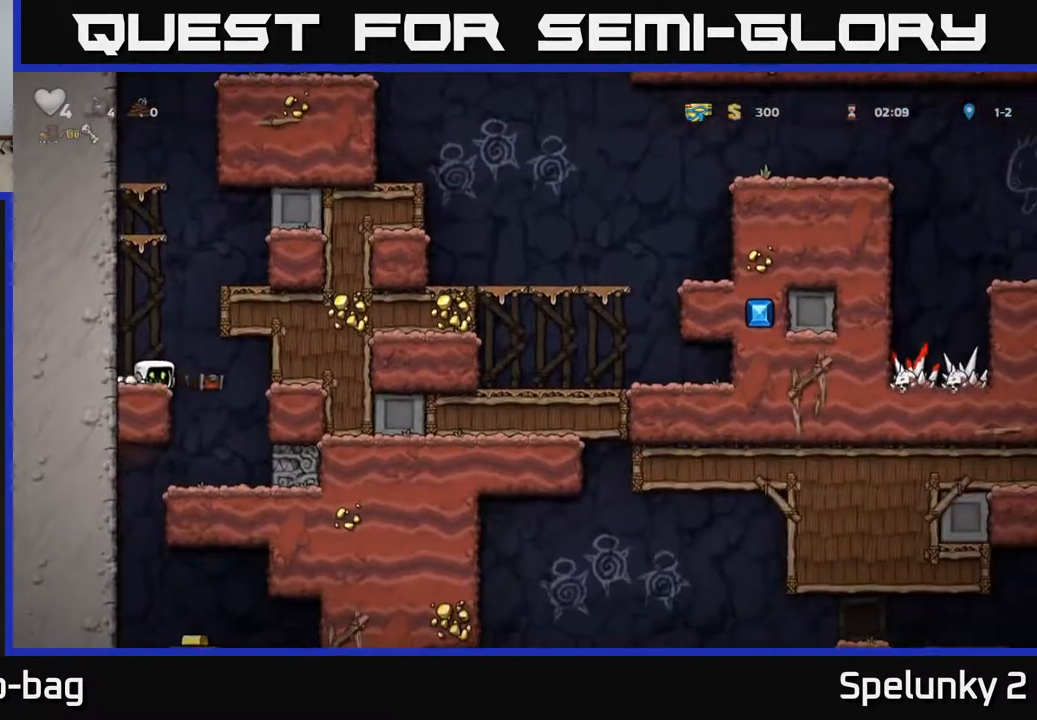
{"buttons": [], "left_stick": "center", "right_stick": "center", "events": []}
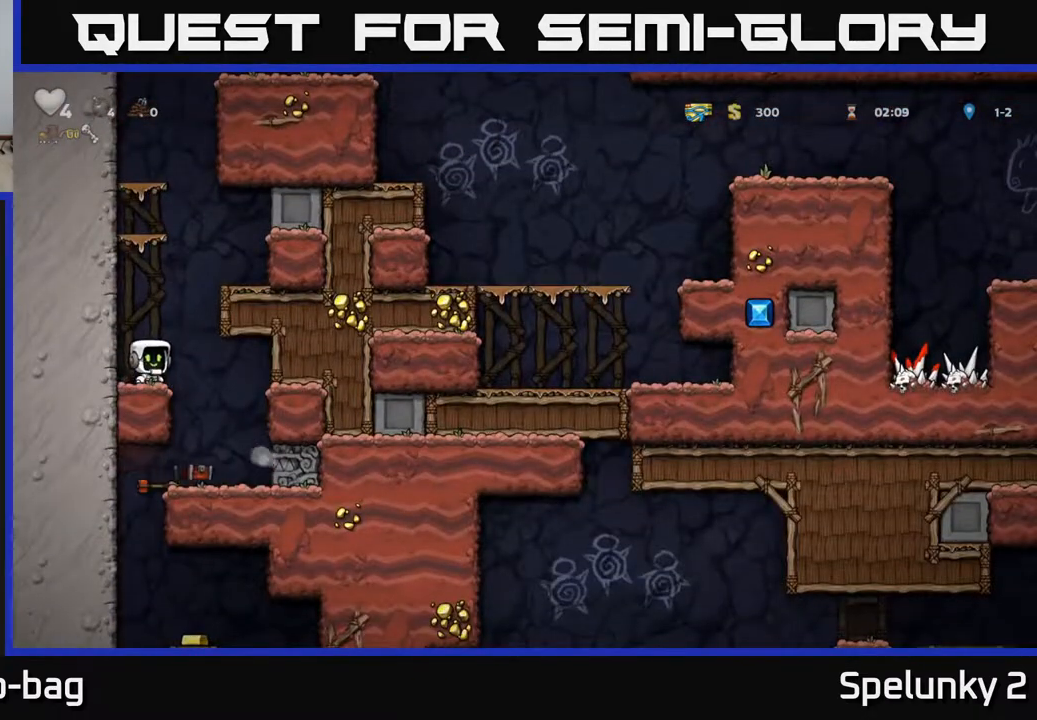
{"buttons": [], "left_stick": "center", "right_stick": "center", "events": [[17, "DPAD_RIGHT", "down"], [233, "DPAD_RIGHT", "up"]]}
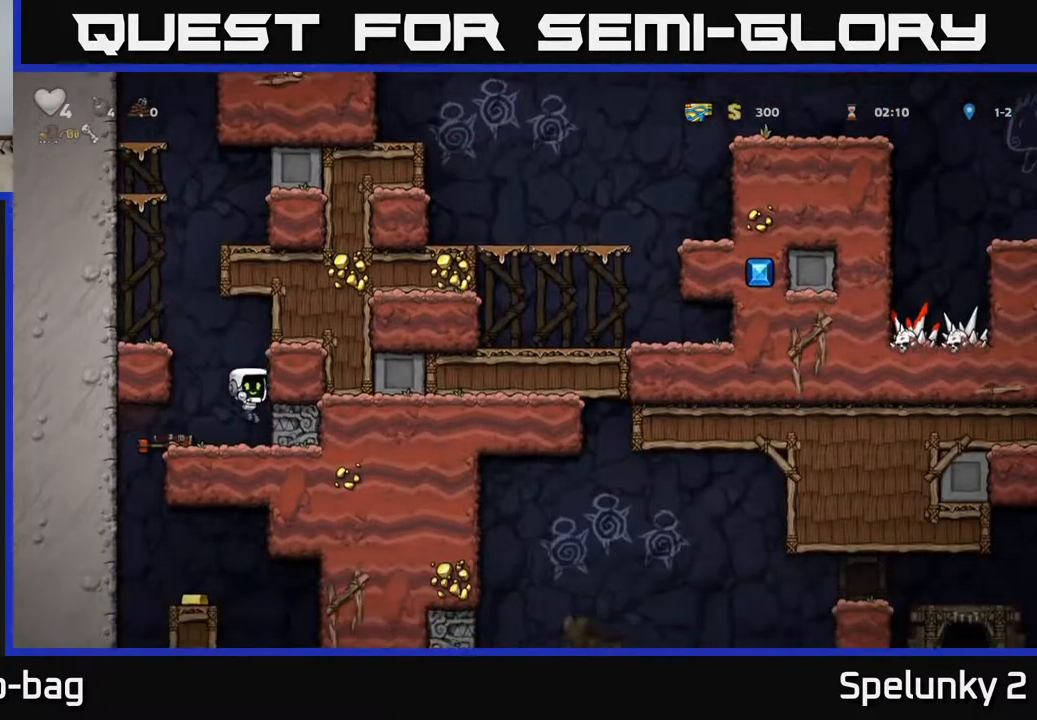
{"buttons": [], "left_stick": "center", "right_stick": "center", "events": [[150, "DPAD_LEFT", "down"], [483, "DPAD_LEFT", "up"]]}
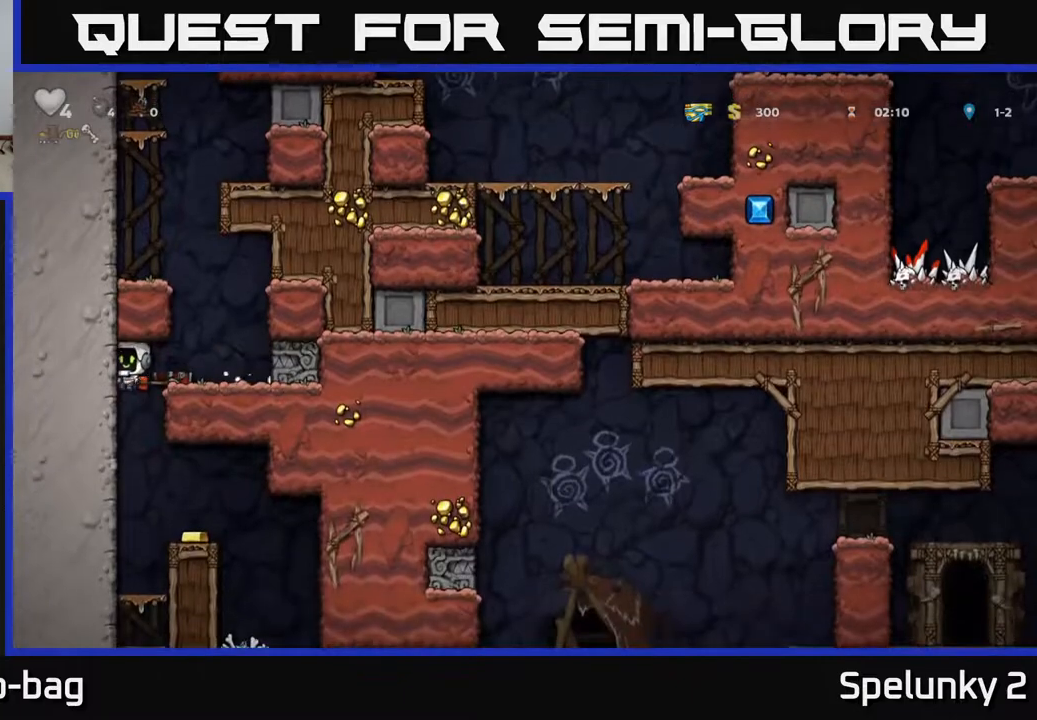
{"buttons": [], "left_stick": "center", "right_stick": "center", "events": [[217, "DPAD_RIGHT", "down"], [400, "DPAD_RIGHT", "up"]]}
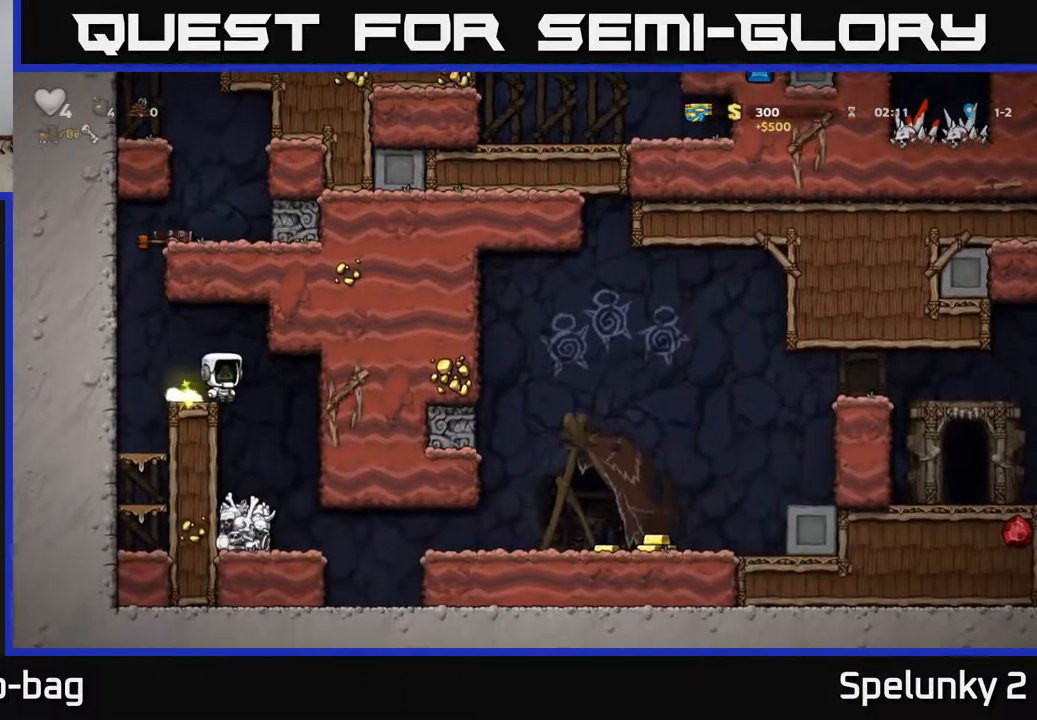
{"buttons": [], "left_stick": "center", "right_stick": "center", "events": [[200, "DPAD_RIGHT", "down"], [300, "DPAD_RIGHT", "up"]]}
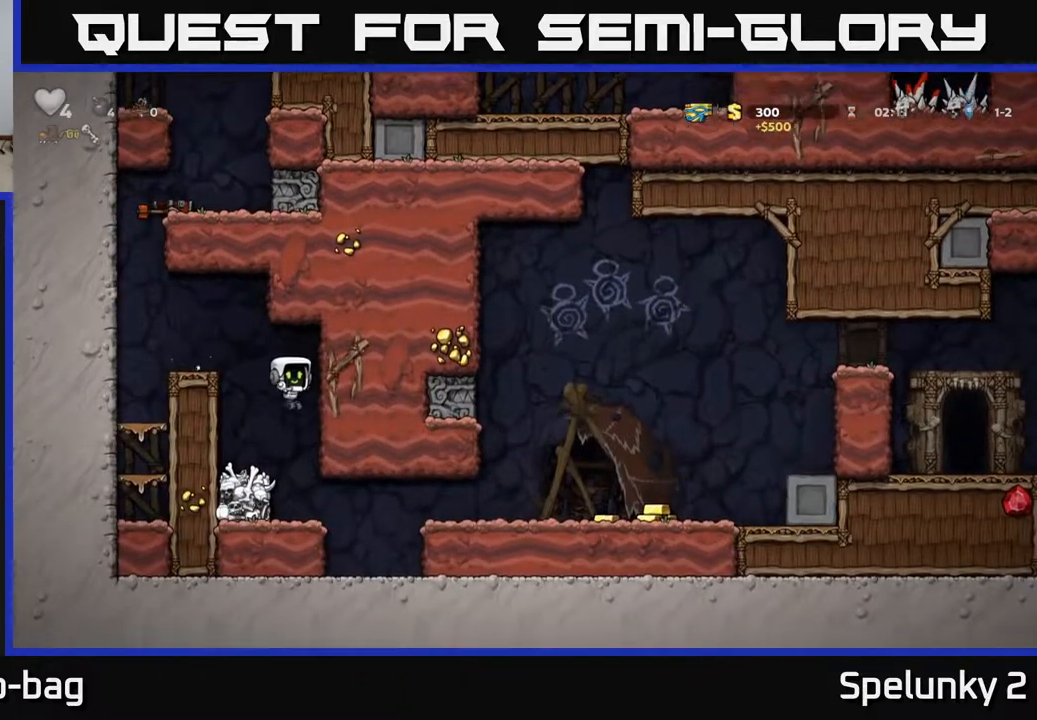
{"buttons": [], "left_stick": "center", "right_stick": "center", "events": [[300, "DPAD_RIGHT", "down"], [383, "DPAD_RIGHT", "up"]]}
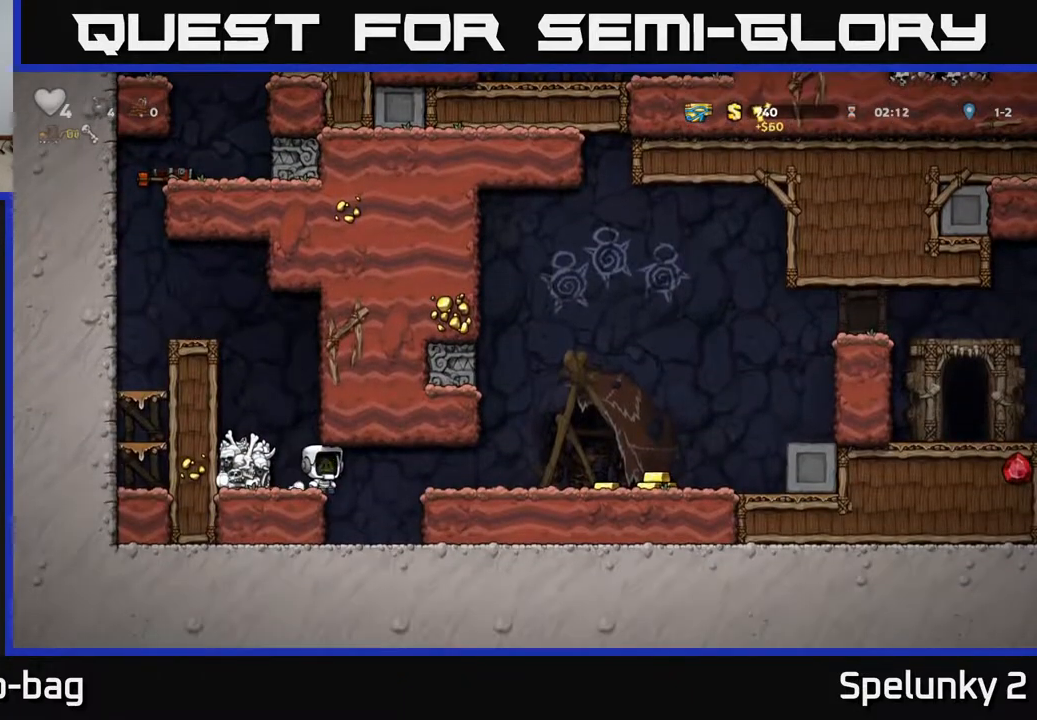
{"buttons": ["A", "DPAD_RIGHT"], "left_stick": "center", "right_stick": "center", "events": [[83, "DPAD_RIGHT", "down"], [467, "A", "down"]]}
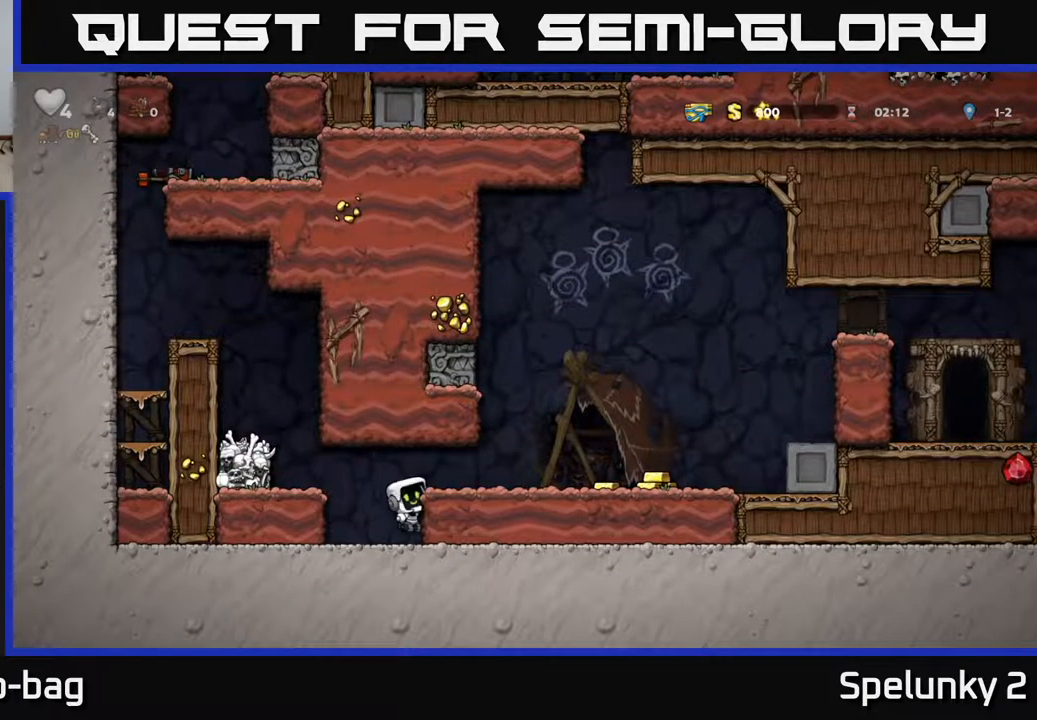
{"buttons": ["DPAD_RIGHT"], "left_stick": "center", "right_stick": "center", "events": [[67, "A", "up"]]}
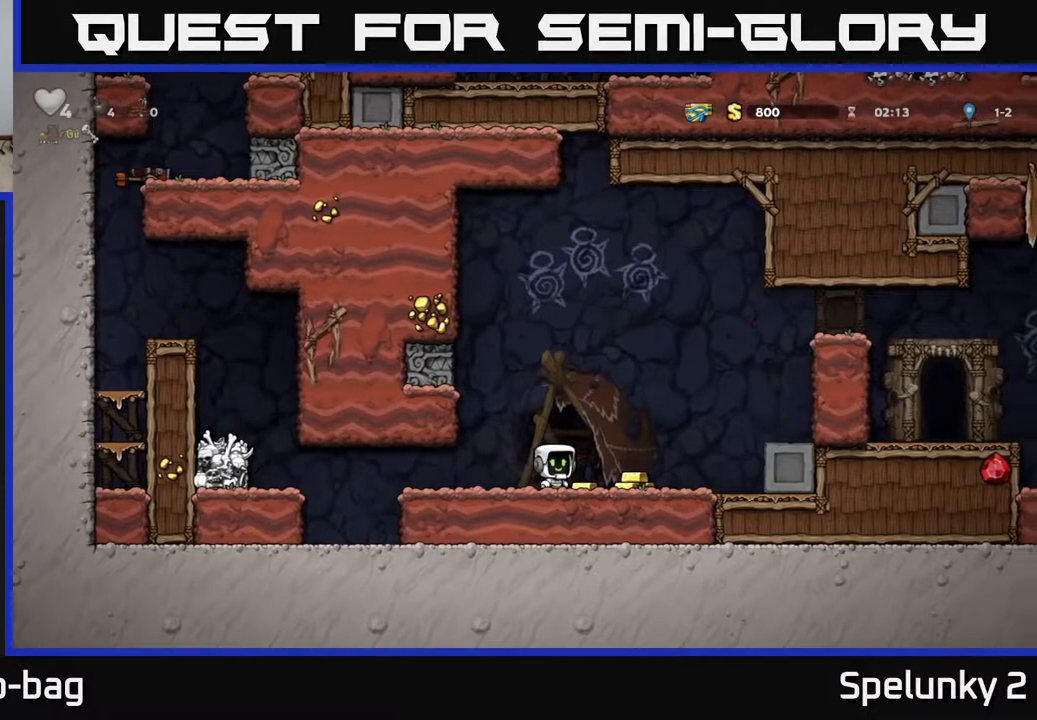
{"buttons": ["DPAD_RIGHT"], "left_stick": "center", "right_stick": "center", "events": []}
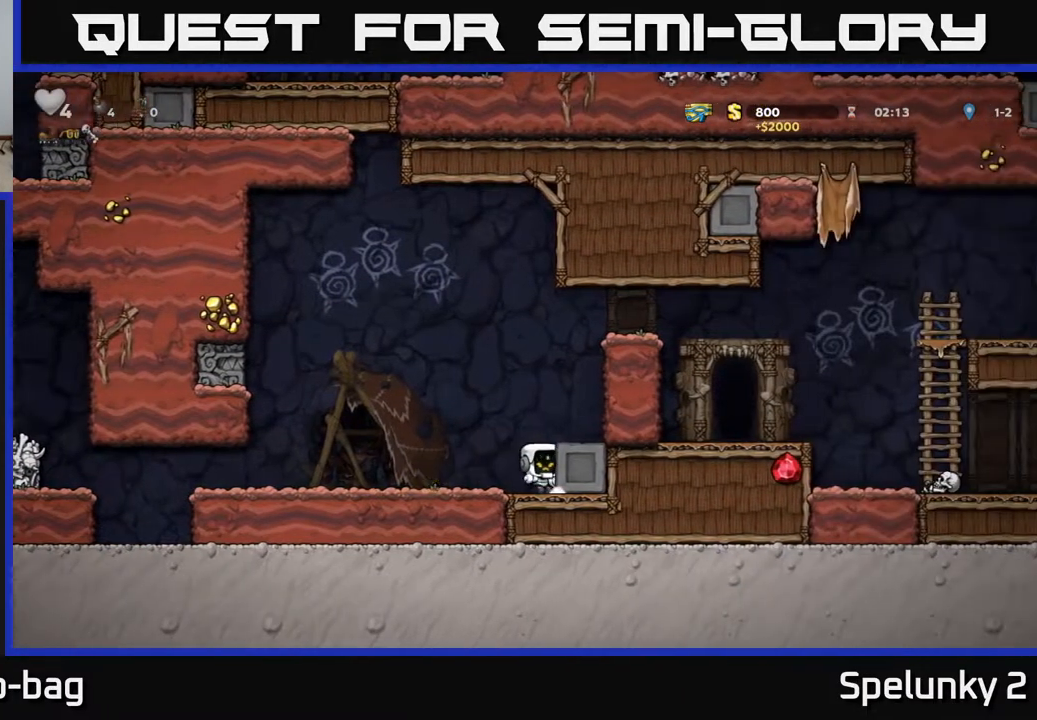
{"buttons": [], "left_stick": "center", "right_stick": "center", "events": [[17, "A", "down"], [100, "A", "up"], [350, "DPAD_RIGHT", "up"]]}
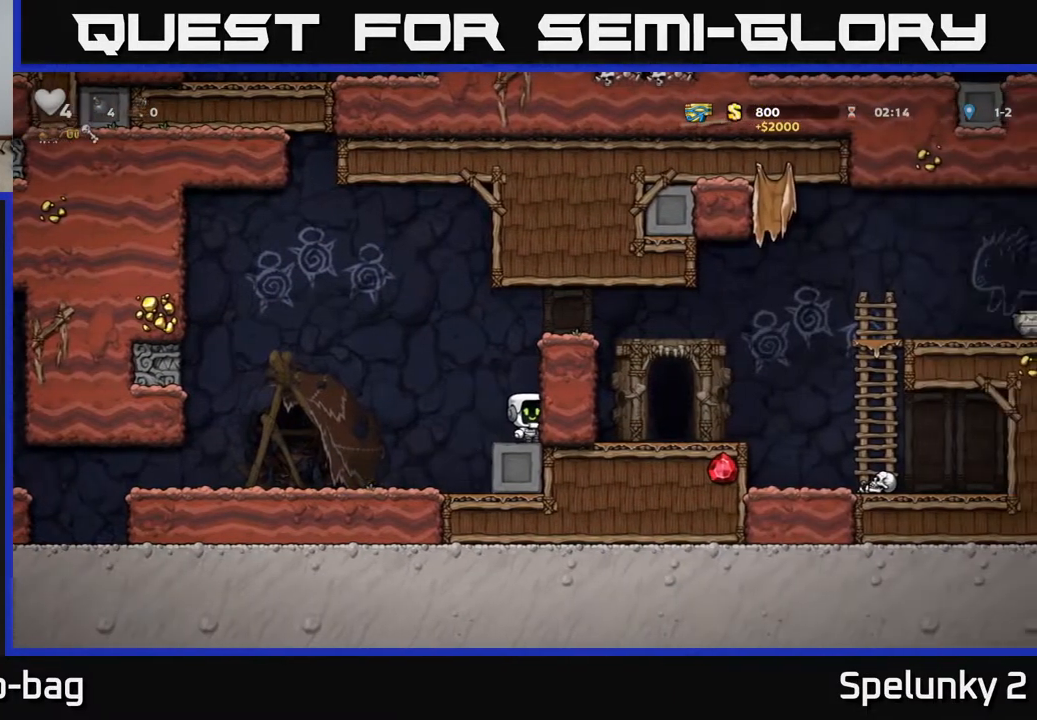
{"buttons": ["A", "DPAD_RIGHT"], "left_stick": "center", "right_stick": "center", "events": [[17, "A", "down"], [67, "DPAD_RIGHT", "down"], [200, "A", "up"], [367, "A", "down"]]}
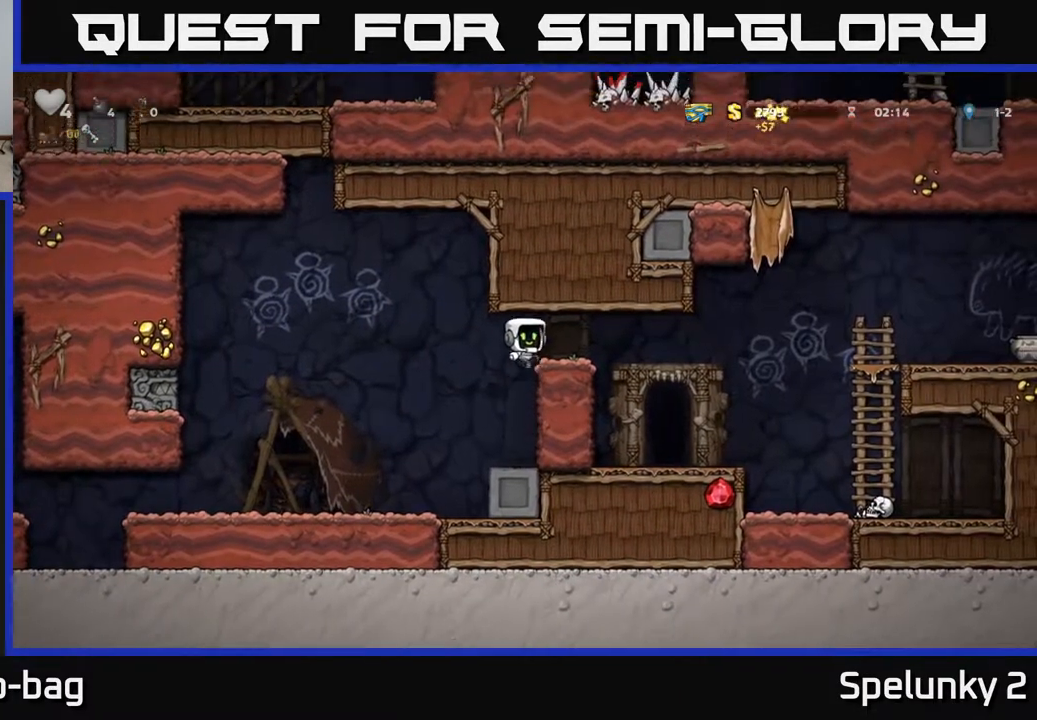
{"buttons": ["DPAD_RIGHT"], "left_stick": "center", "right_stick": "center", "events": [[33, "A", "up"], [317, "DPAD_RIGHT", "up"], [483, "DPAD_RIGHT", "down"]]}
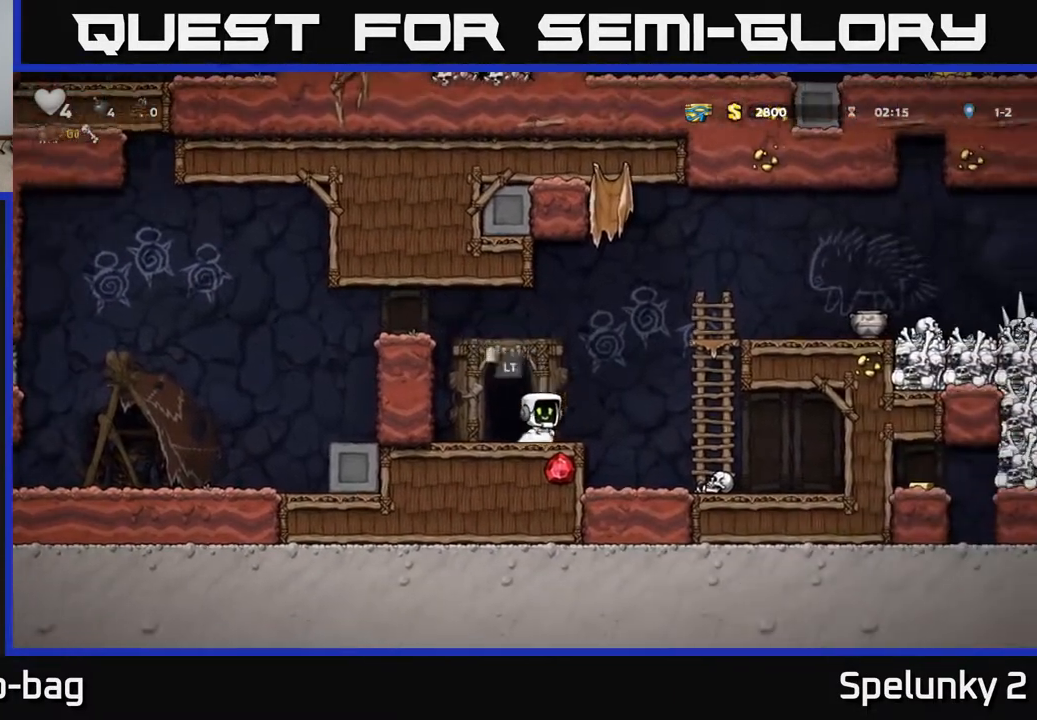
{"buttons": ["A", "DPAD_RIGHT"], "left_stick": "center", "right_stick": "center", "events": [[117, "A", "down"], [350, "A", "up"], [383, "DPAD_RIGHT", "up"], [383, "DPAD_UP", "down"], [483, "A", "down"], [500, "DPAD_RIGHT", "down"], [500, "DPAD_UP", "up"]]}
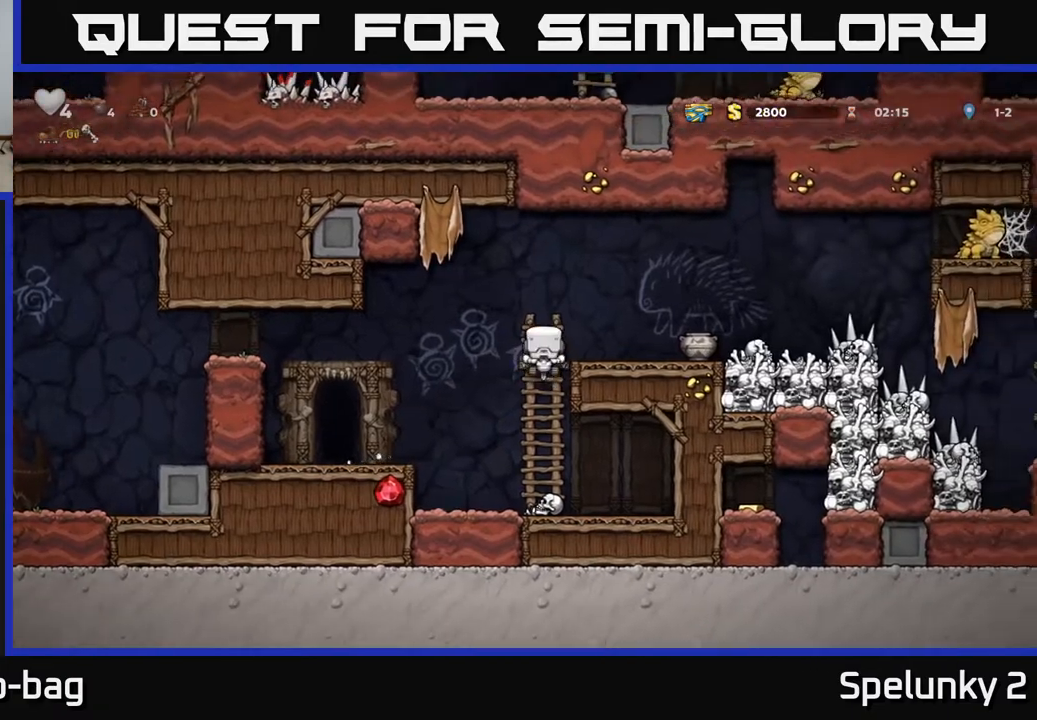
{"buttons": ["DPAD_RIGHT"], "left_stick": "center", "right_stick": "center", "events": [[100, "A", "up"], [233, "DPAD_RIGHT", "up"], [500, "DPAD_RIGHT", "down"]]}
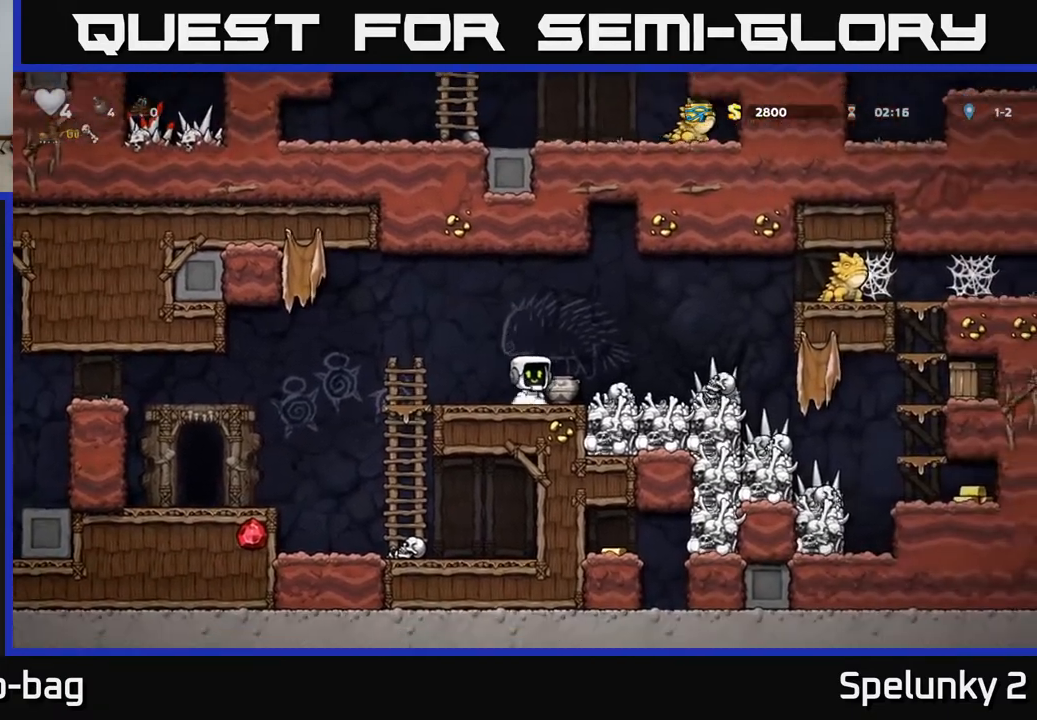
{"buttons": [], "left_stick": "center", "right_stick": "center", "events": [[50, "DPAD_RIGHT", "up"], [100, "DPAD_DOWN", "down"], [183, "X", "down"], [300, "DPAD_DOWN", "up"], [333, "X", "up"]]}
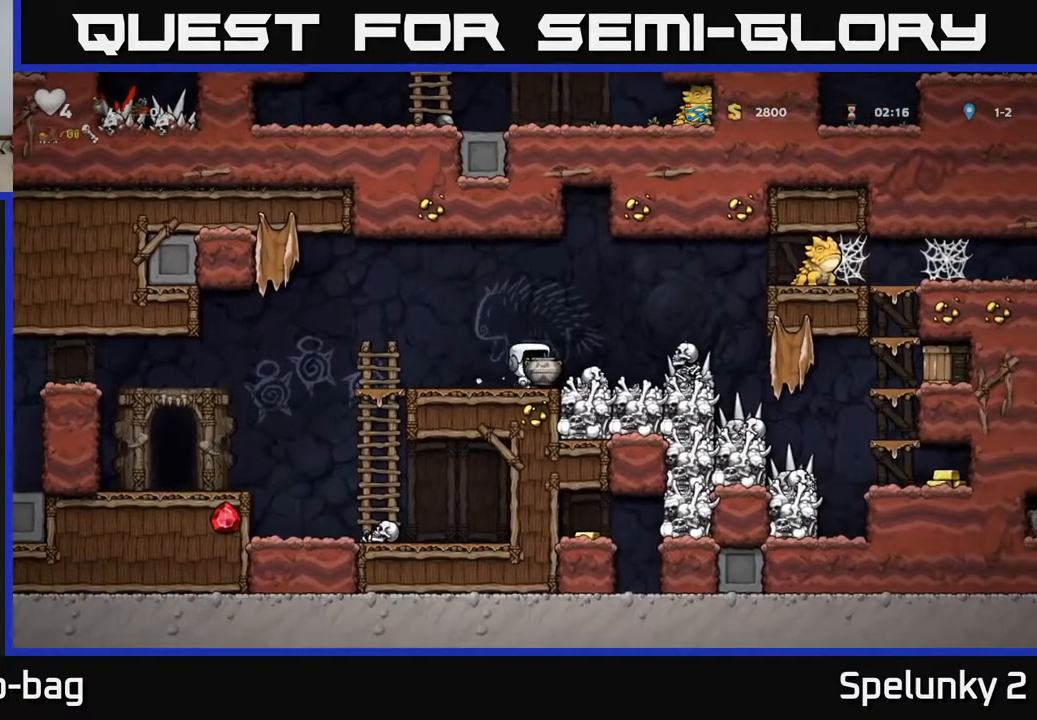
{"buttons": [], "left_stick": "center", "right_stick": "center", "events": [[17, "A", "down"], [117, "DPAD_DOWN", "down"], [267, "X", "down"], [317, "A", "up"], [383, "X", "up"], [450, "DPAD_DOWN", "up"]]}
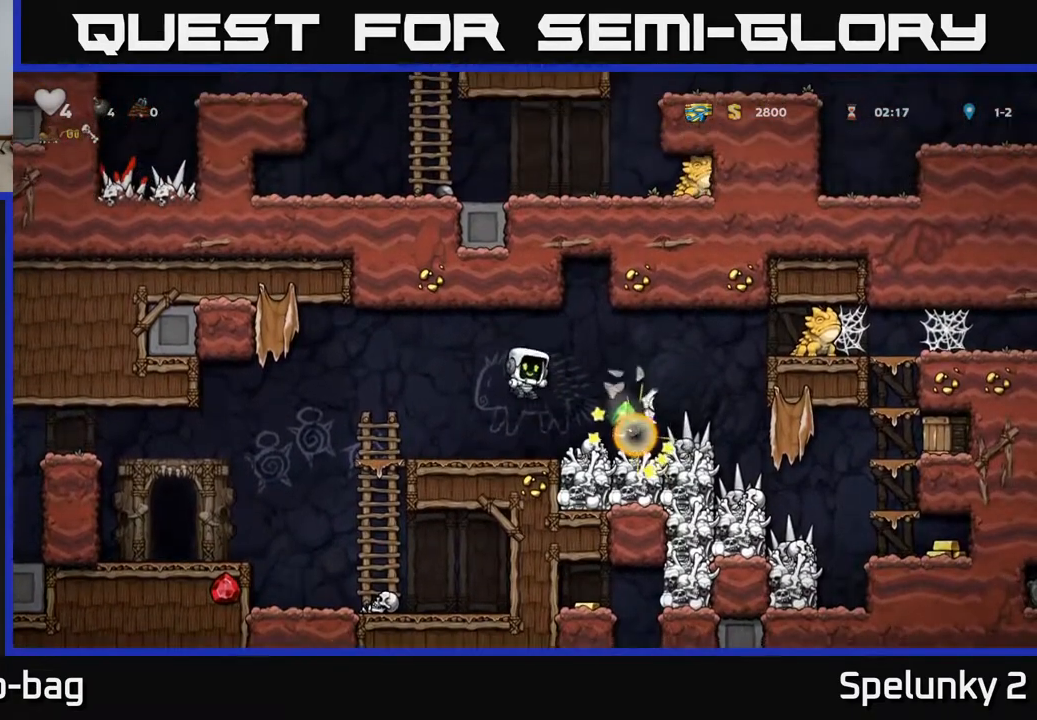
{"buttons": ["DPAD_RIGHT"], "left_stick": "center", "right_stick": "center", "events": [[467, "DPAD_RIGHT", "down"]]}
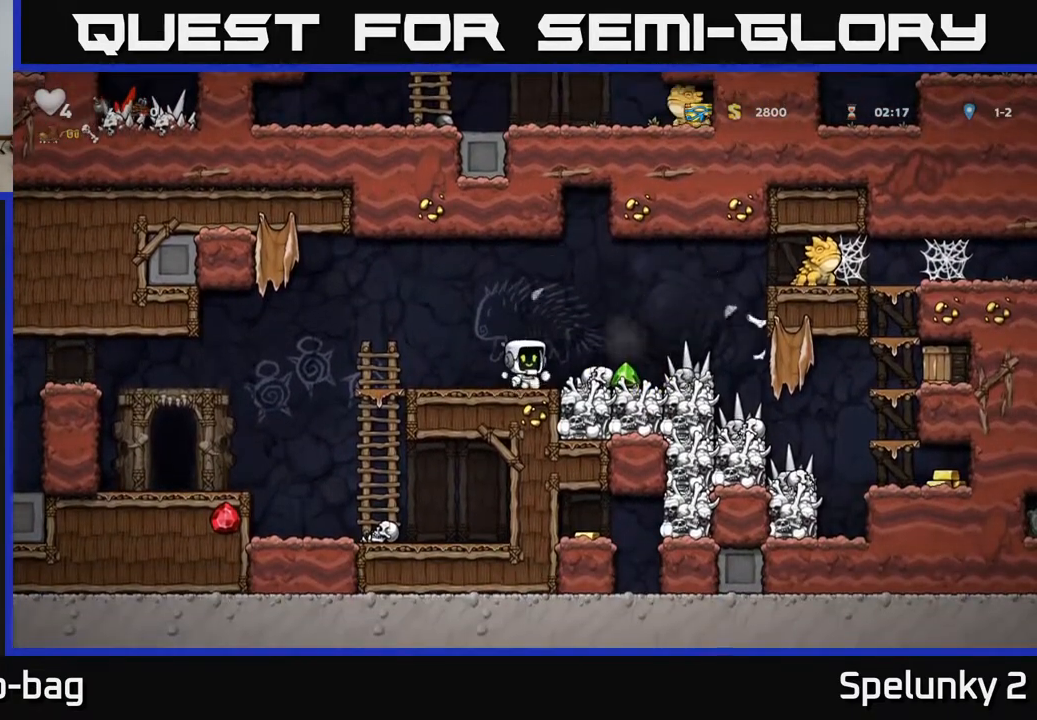
{"buttons": [], "left_stick": "center", "right_stick": "center", "events": [[150, "DPAD_RIGHT", "up"]]}
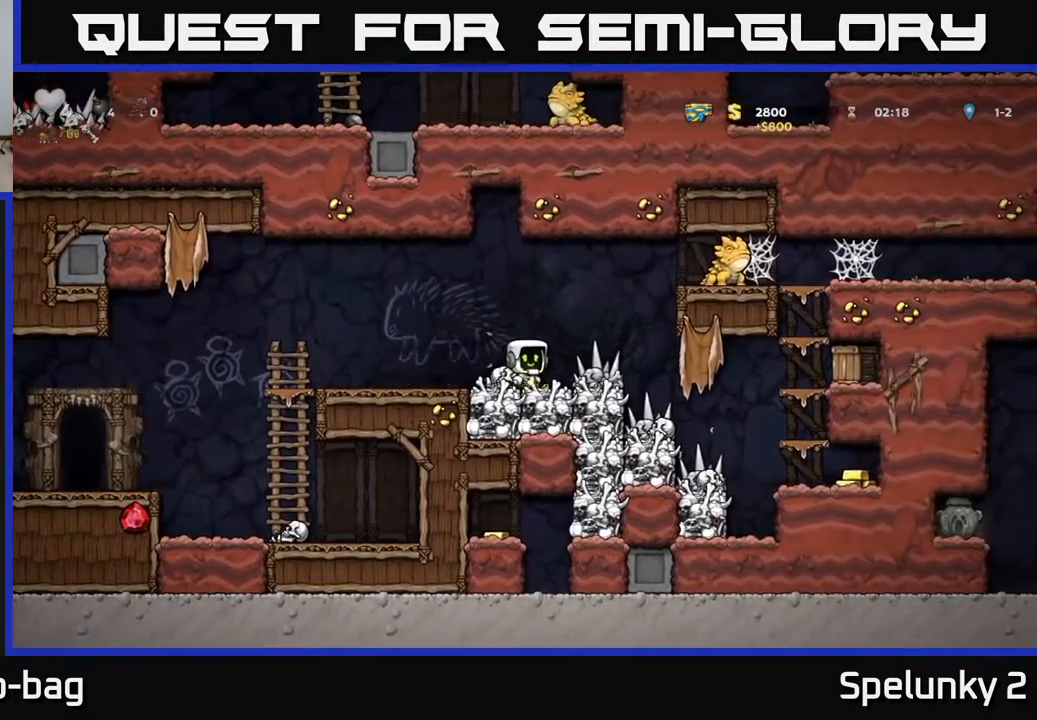
{"buttons": ["DPAD_RIGHT"], "left_stick": "center", "right_stick": "center", "events": [[383, "DPAD_RIGHT", "down"]]}
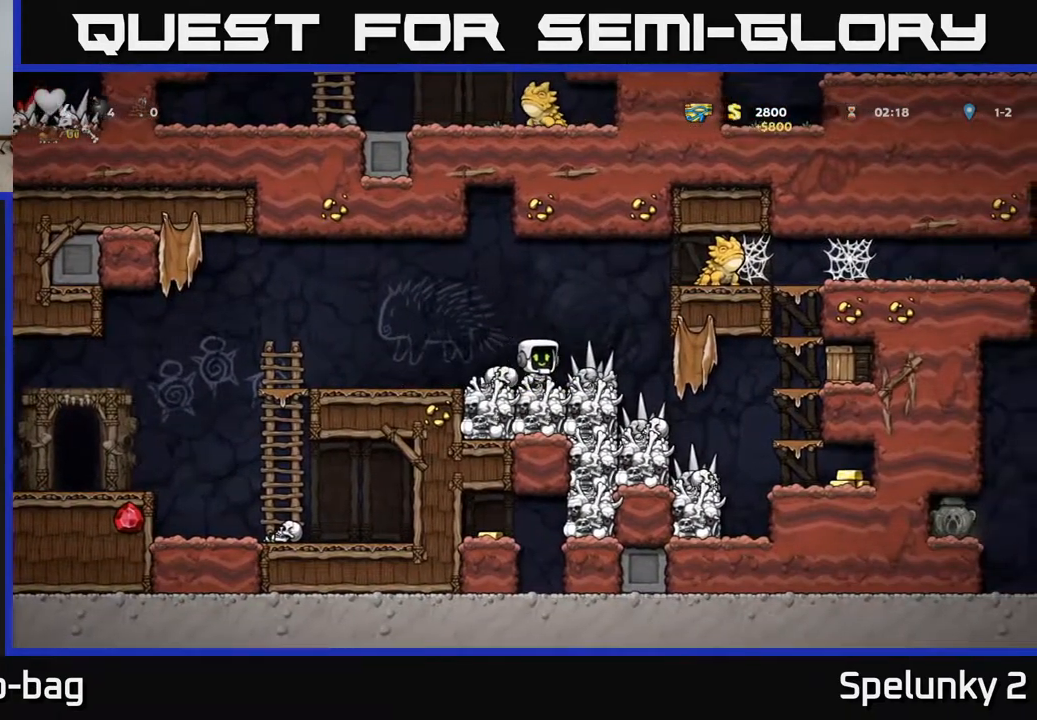
{"buttons": ["DPAD_RIGHT"], "left_stick": "center", "right_stick": "center", "events": []}
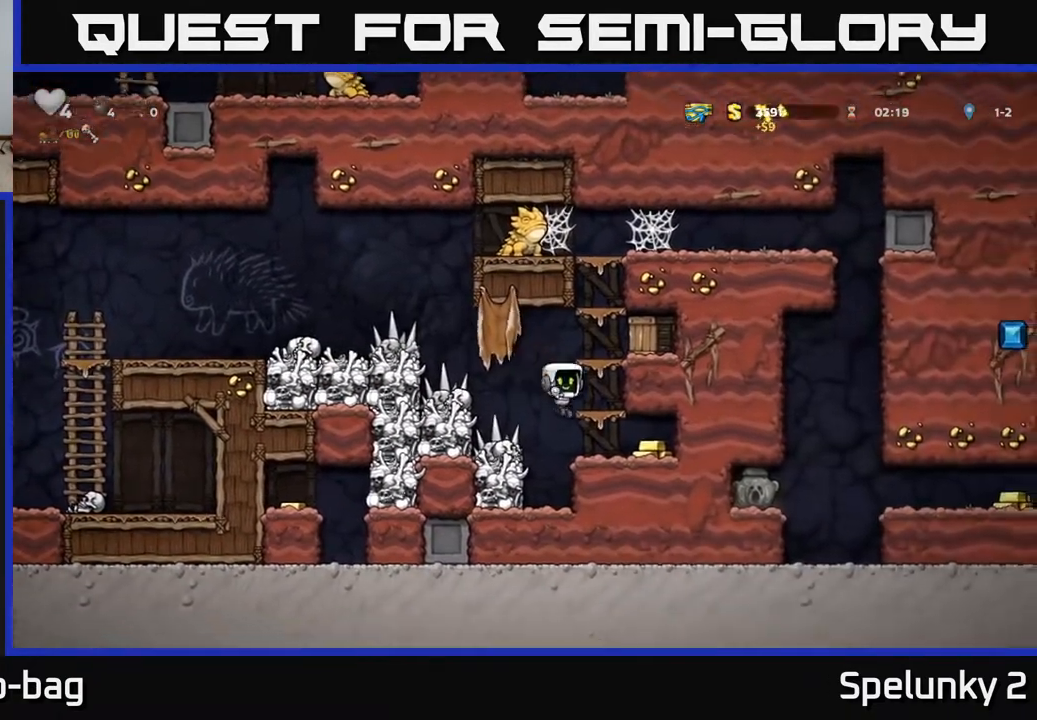
{"buttons": ["DPAD_LEFT"], "left_stick": "center", "right_stick": "center", "events": [[250, "DPAD_RIGHT", "up"], [400, "DPAD_LEFT", "down"]]}
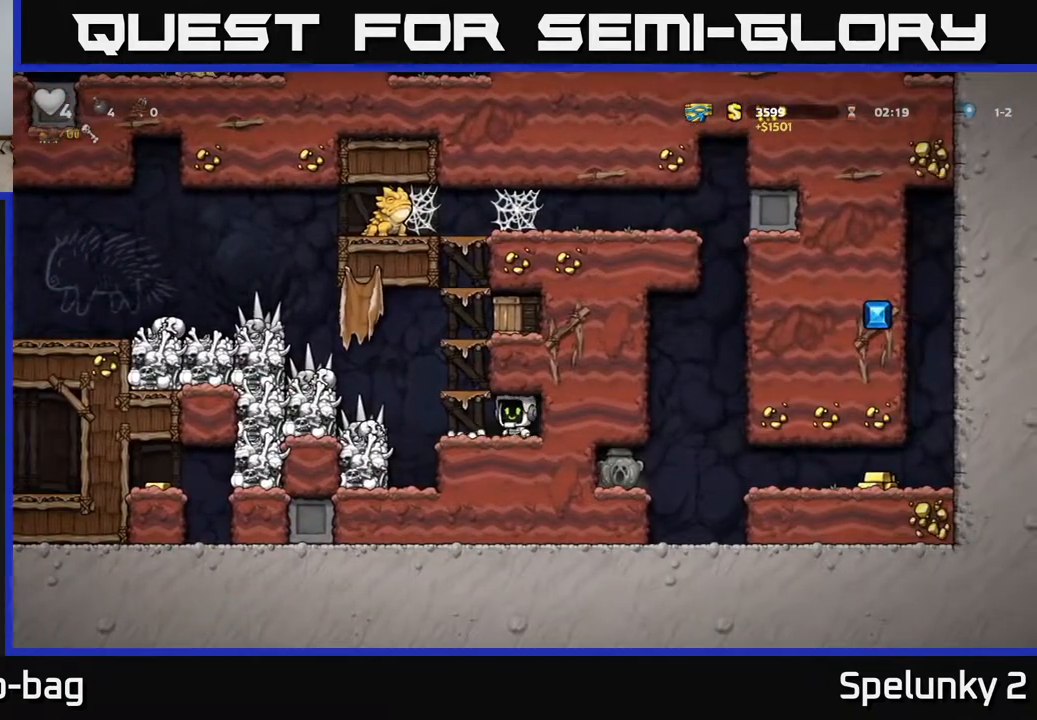
{"buttons": ["A", "DPAD_RIGHT"], "left_stick": "center", "right_stick": "center", "events": [[50, "A", "down"], [83, "DPAD_LEFT", "up"], [133, "DPAD_RIGHT", "down"], [250, "A", "up"], [500, "A", "down"]]}
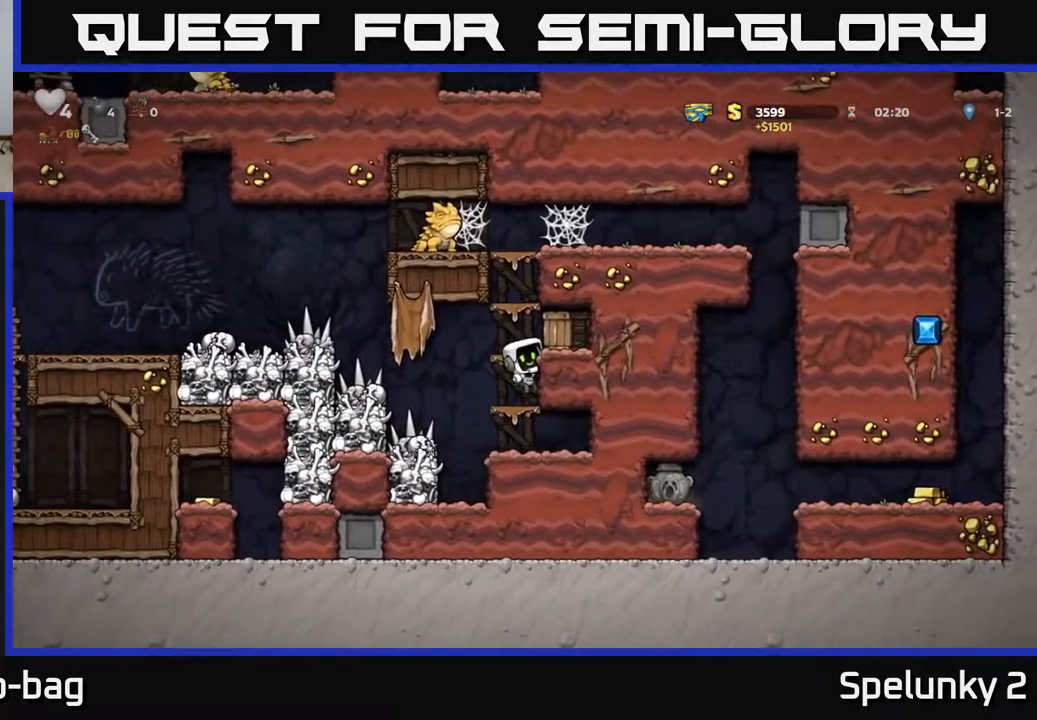
{"buttons": [], "left_stick": "center", "right_stick": "center", "events": [[50, "X", "down"], [67, "A", "up"], [117, "DPAD_RIGHT", "up"], [150, "X", "up"]]}
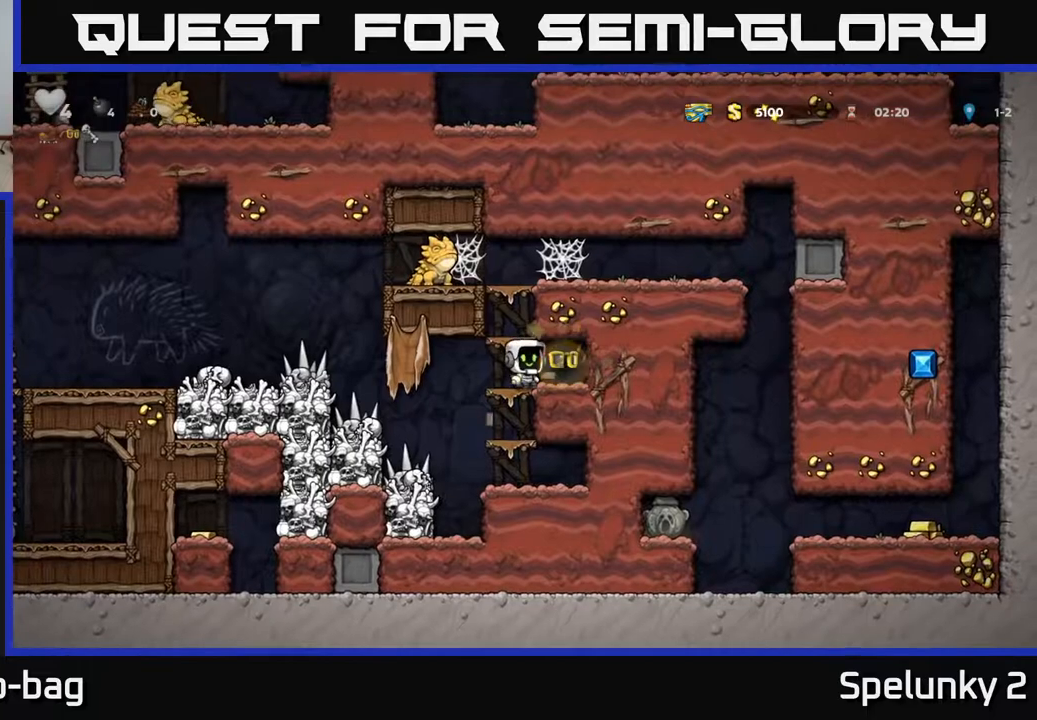
{"buttons": ["DPAD_LEFT"], "left_stick": "center", "right_stick": "center", "events": [[117, "DPAD_RIGHT", "down"], [267, "DPAD_RIGHT", "up"], [383, "DPAD_LEFT", "down"]]}